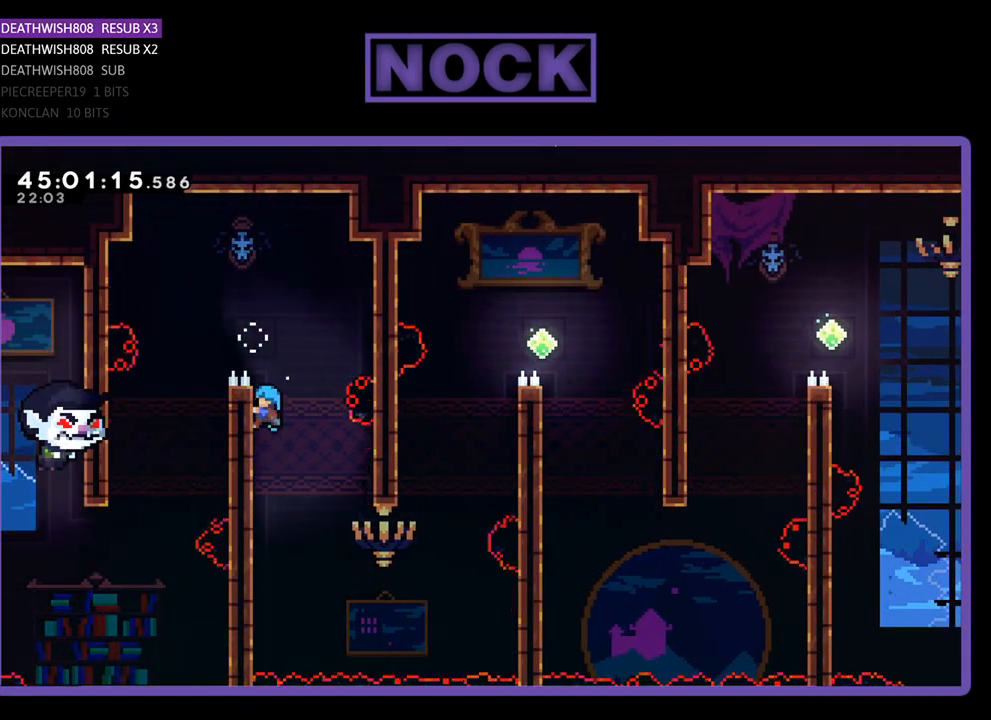
Gameplay with a controller (PlayStation layout); each line is a JSON object with the inputs held at the frame after it. "events" lists button and stick changes between this image and that frame as [ms after this image, input, new state], when the widget could be followed in between. Not read: left_stick right_stick.
{"buttons": ["R2"], "events": [[233, "DPAD_UP", "up"]]}
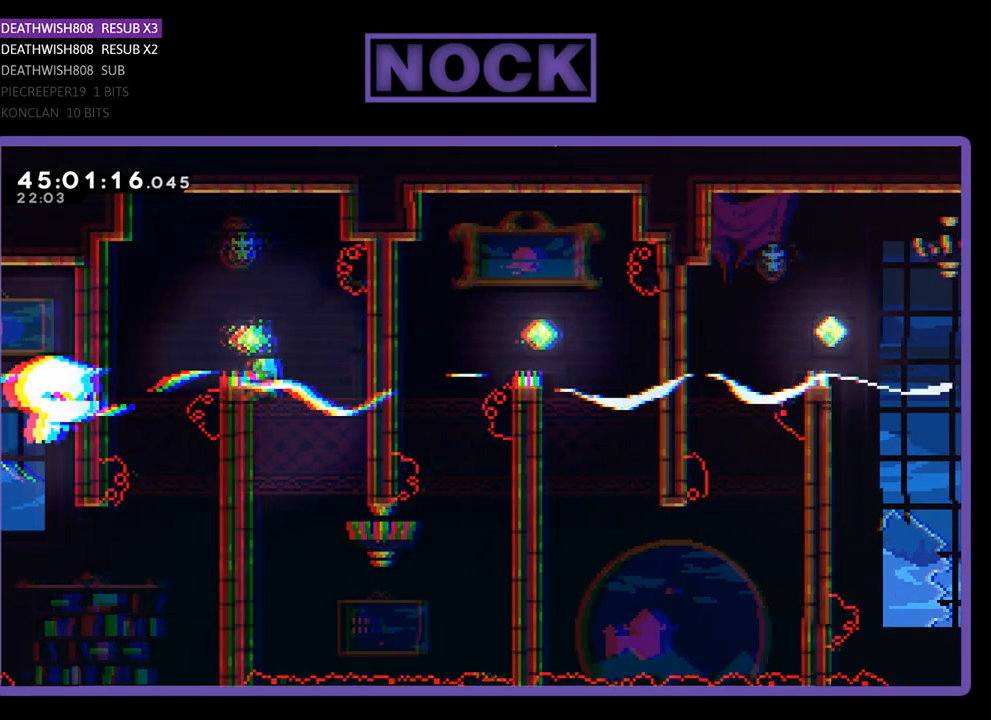
{"buttons": ["CROSS", "R2", "DPAD_UP"], "events": [[100, "DPAD_UP", "down"], [133, "CROSS", "down"]]}
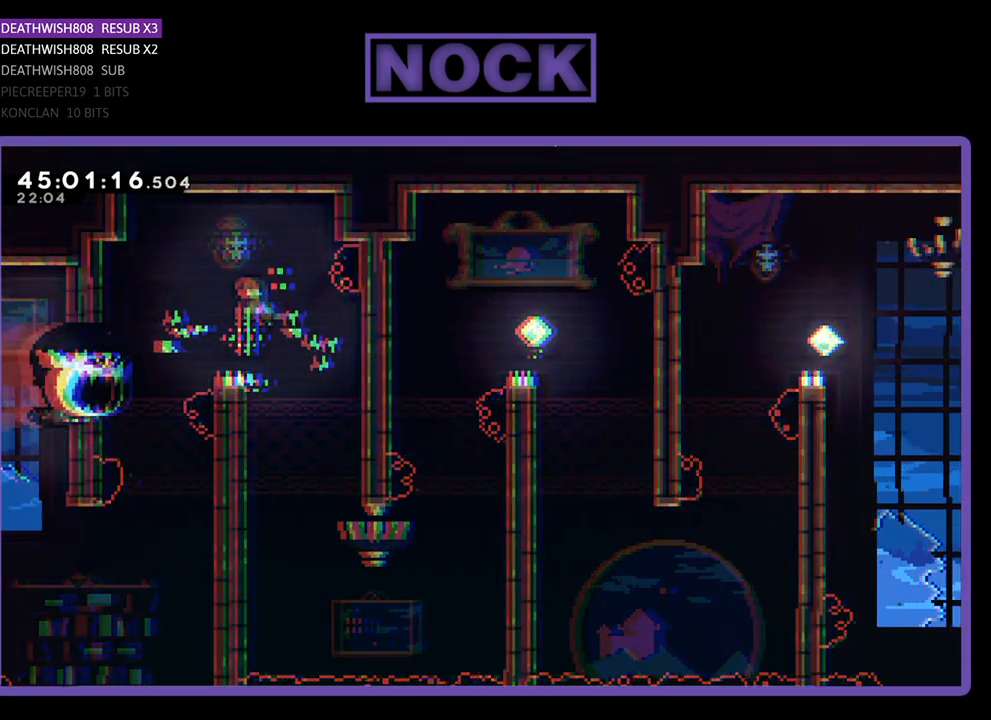
{"buttons": ["R2"], "events": [[33, "DPAD_RIGHT", "down"], [267, "DPAD_RIGHT", "up"], [367, "DPAD_UP", "up"], [400, "CROSS", "up"]]}
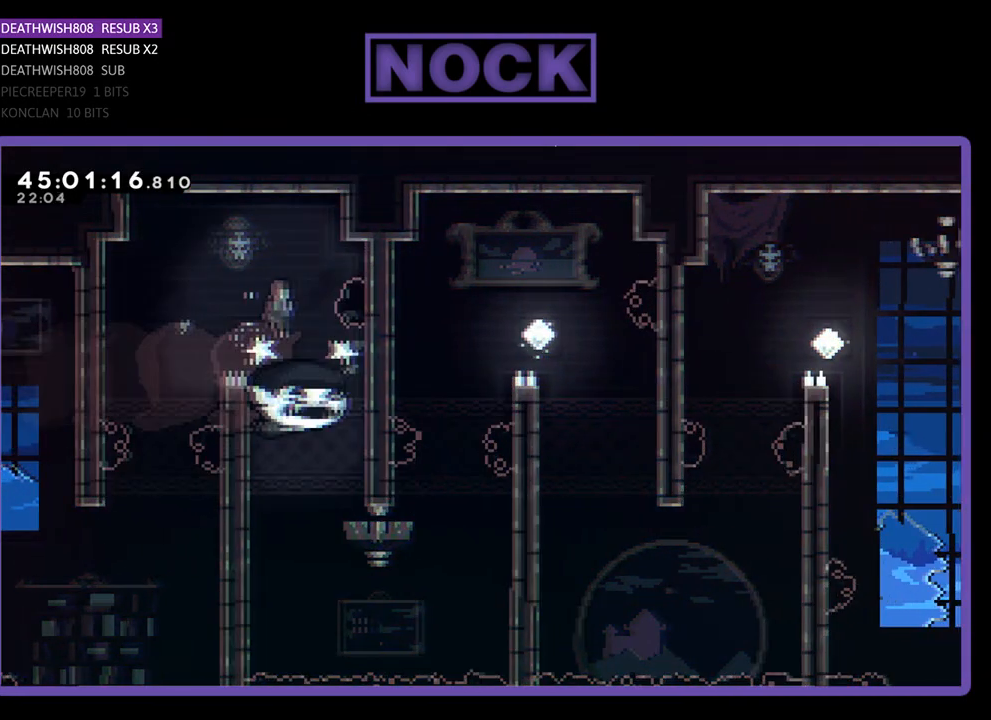
{"buttons": ["R2"], "events": []}
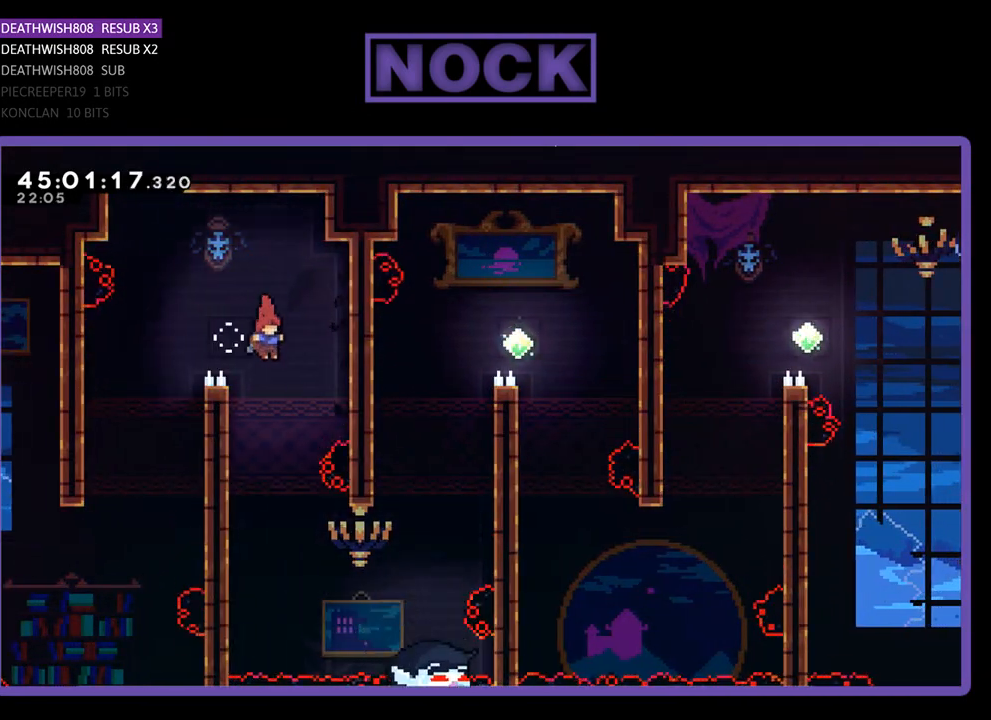
{"buttons": ["R2", "DPAD_DOWN", "DPAD_LEFT"], "events": [[200, "DPAD_LEFT", "down"], [233, "DPAD_DOWN", "down"], [333, "DPAD_DOWN", "up"], [400, "DPAD_DOWN", "down"]]}
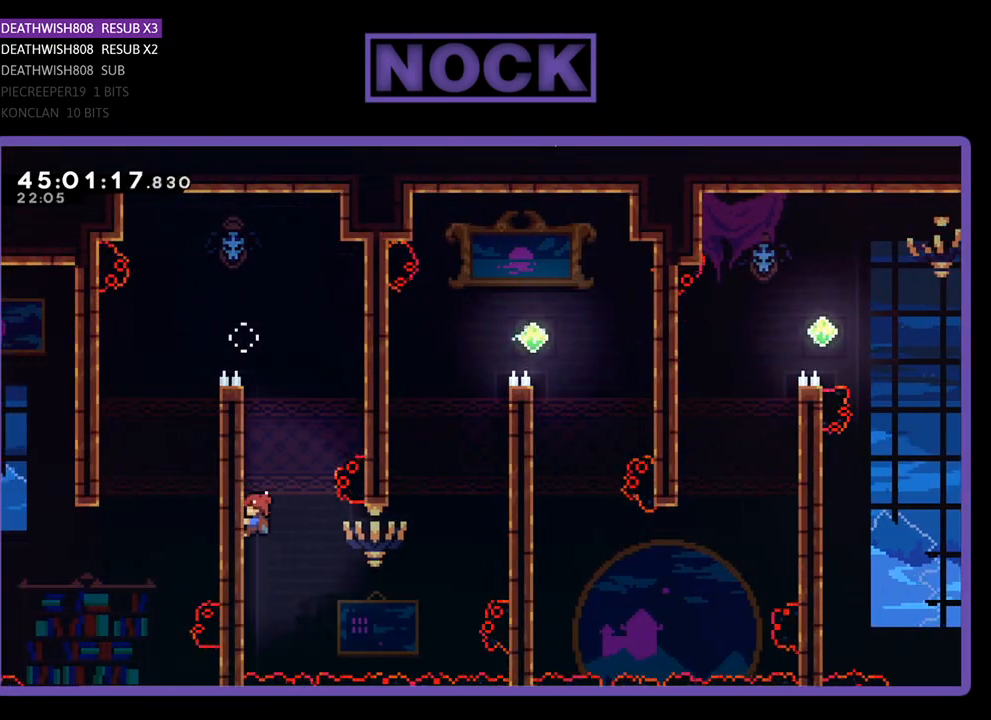
{"buttons": ["R2", "DPAD_UP"], "events": [[33, "DPAD_LEFT", "up"], [200, "DPAD_DOWN", "up"], [467, "DPAD_UP", "down"]]}
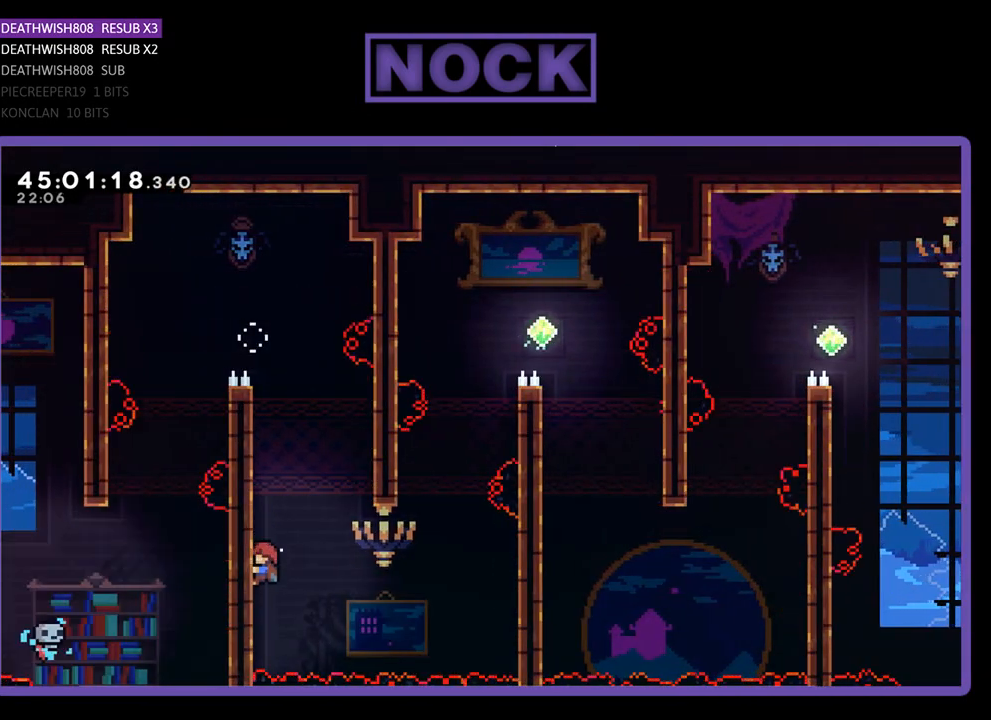
{"buttons": ["R2", "DPAD_DOWN"], "events": [[133, "DPAD_UP", "up"], [467, "DPAD_DOWN", "down"]]}
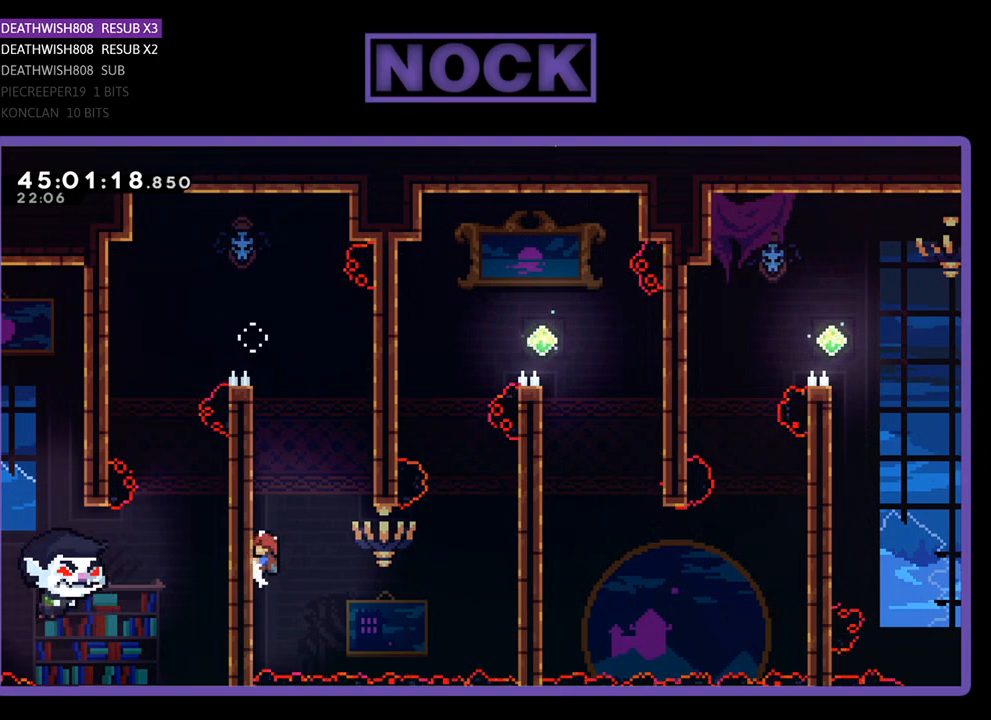
{"buttons": ["CROSS", "R2", "DPAD_RIGHT"], "events": [[200, "DPAD_DOWN", "up"], [200, "DPAD_RIGHT", "down"], [467, "CROSS", "down"]]}
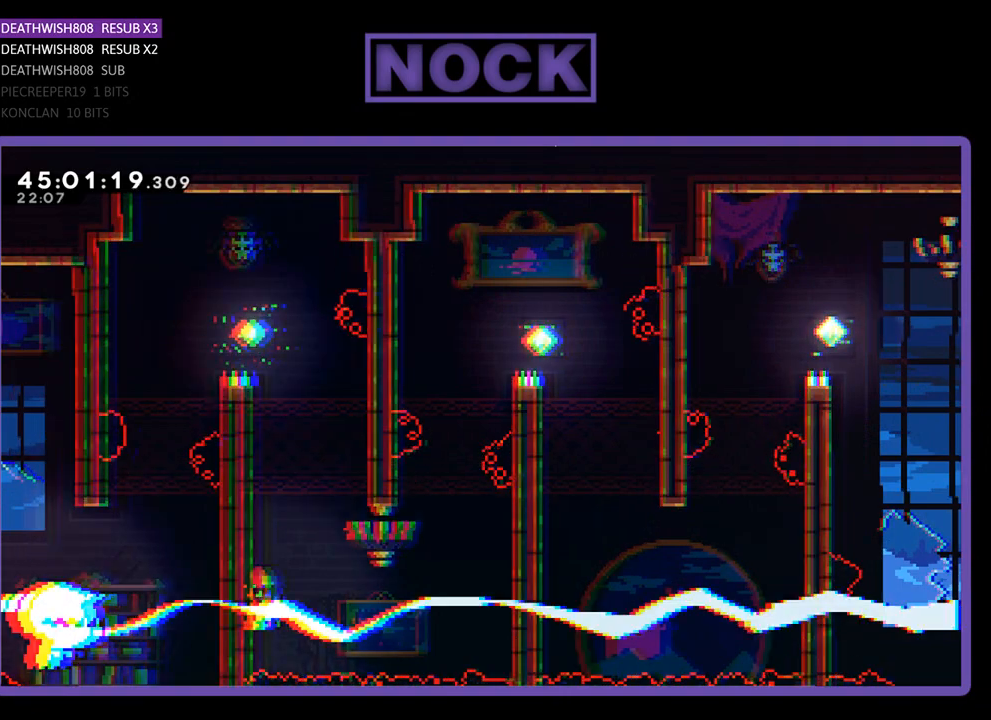
{"buttons": ["CIRCLE", "R2", "DPAD_UP", "DPAD_RIGHT"], "events": [[267, "CROSS", "up"], [400, "DPAD_UP", "down"], [433, "CIRCLE", "down"]]}
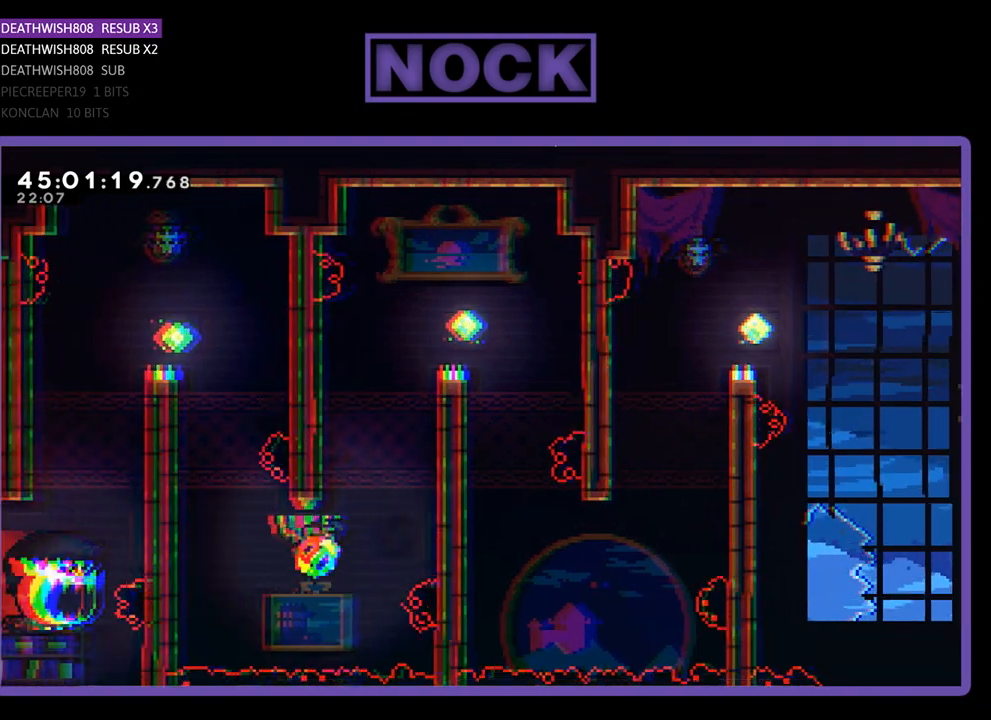
{"buttons": ["R2", "DPAD_UP", "DPAD_RIGHT"], "events": [[333, "CIRCLE", "up"]]}
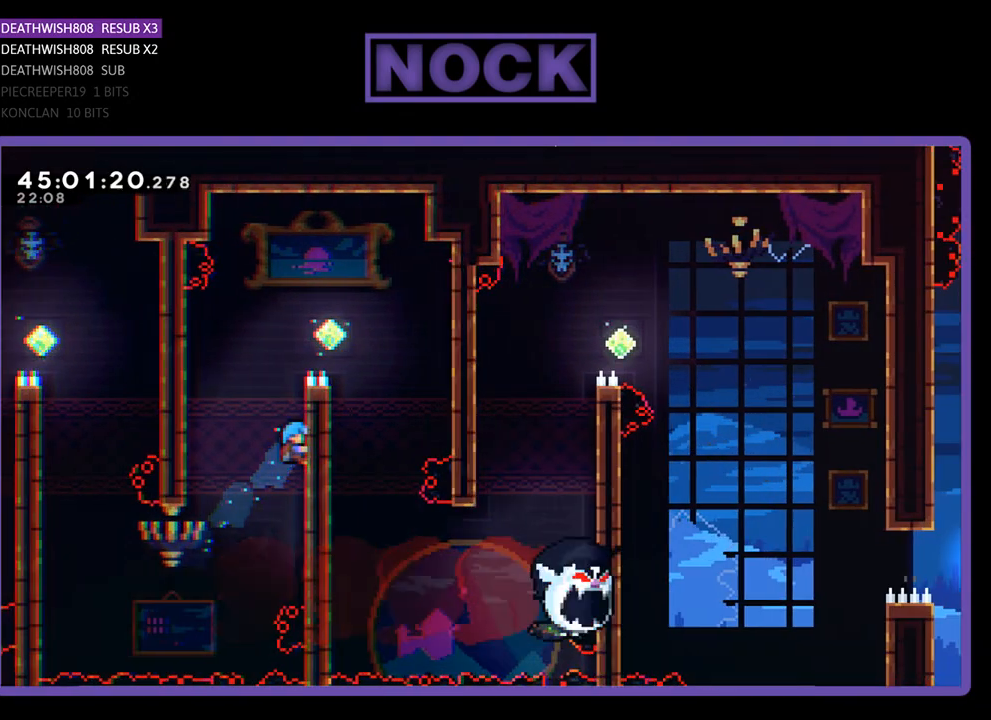
{"buttons": ["CROSS", "R2", "DPAD_RIGHT"], "events": [[67, "CROSS", "down"], [300, "CROSS", "up"], [400, "CROSS", "down"], [500, "DPAD_UP", "up"]]}
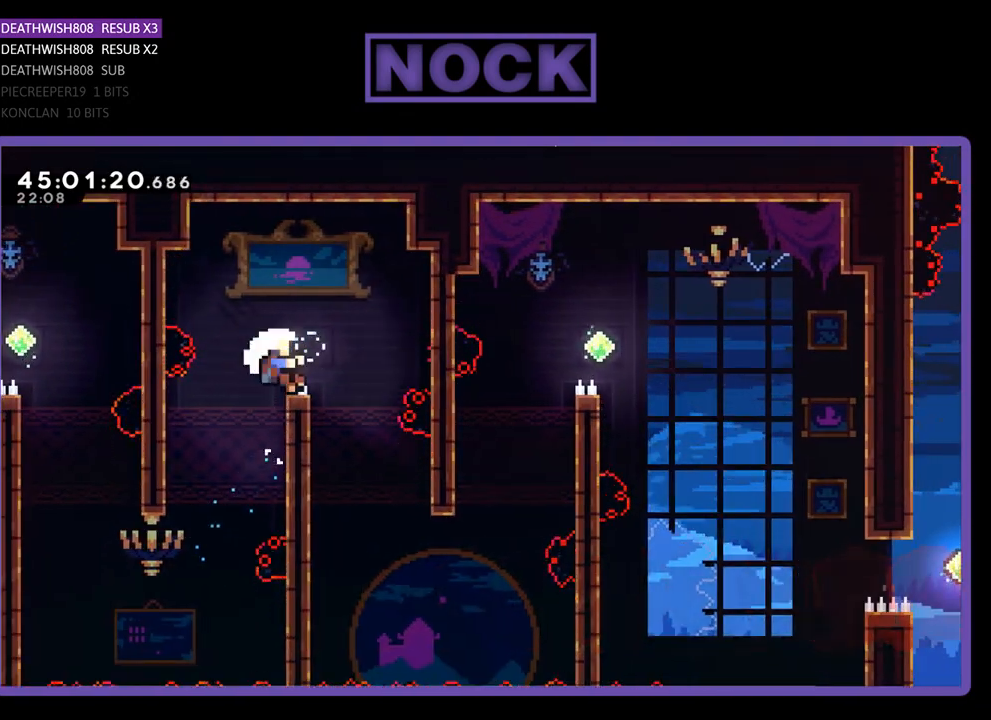
{"buttons": ["R2"], "events": [[200, "CROSS", "up"], [233, "DPAD_RIGHT", "up"]]}
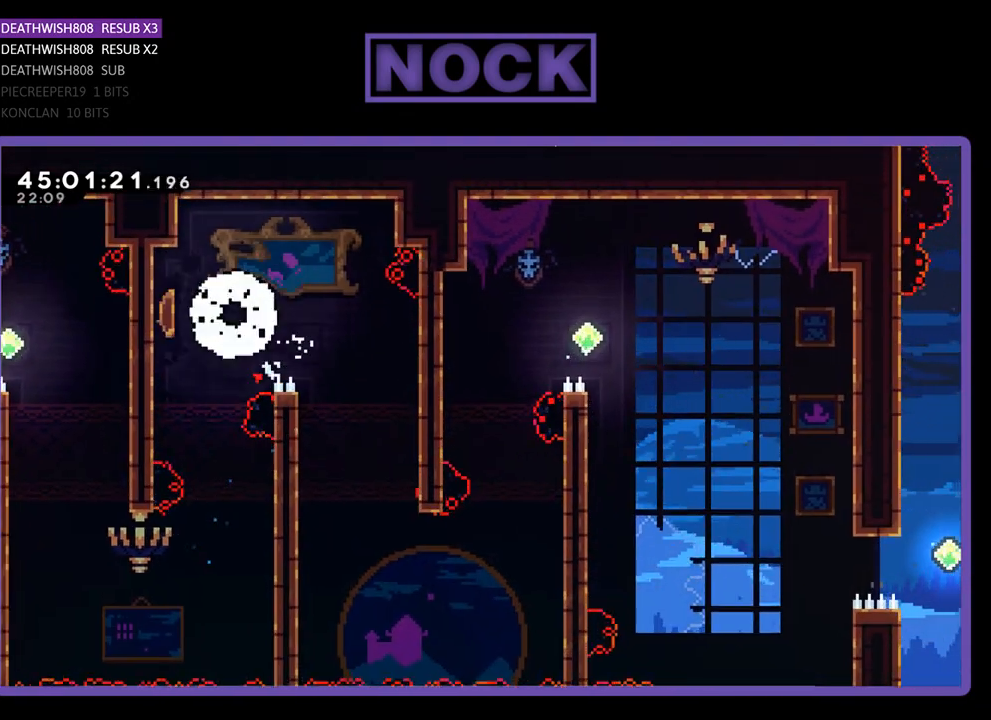
{"buttons": [], "events": [[167, "R2", "up"]]}
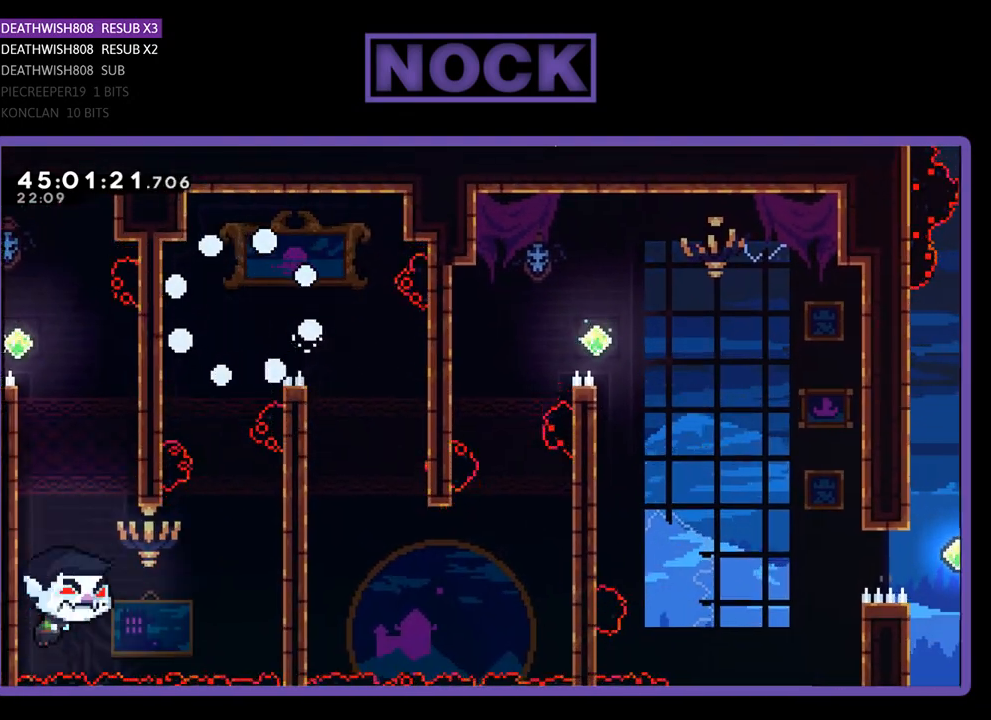
{"buttons": [], "events": []}
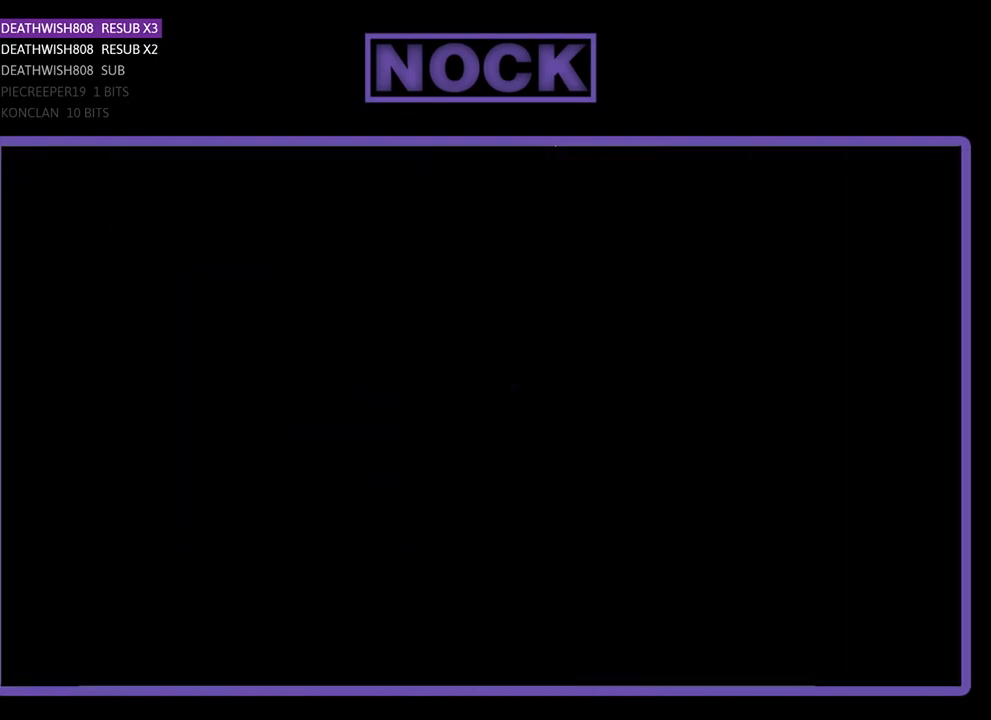
{"buttons": ["R2", "DPAD_RIGHT"], "events": [[67, "R2", "down"], [333, "DPAD_RIGHT", "down"]]}
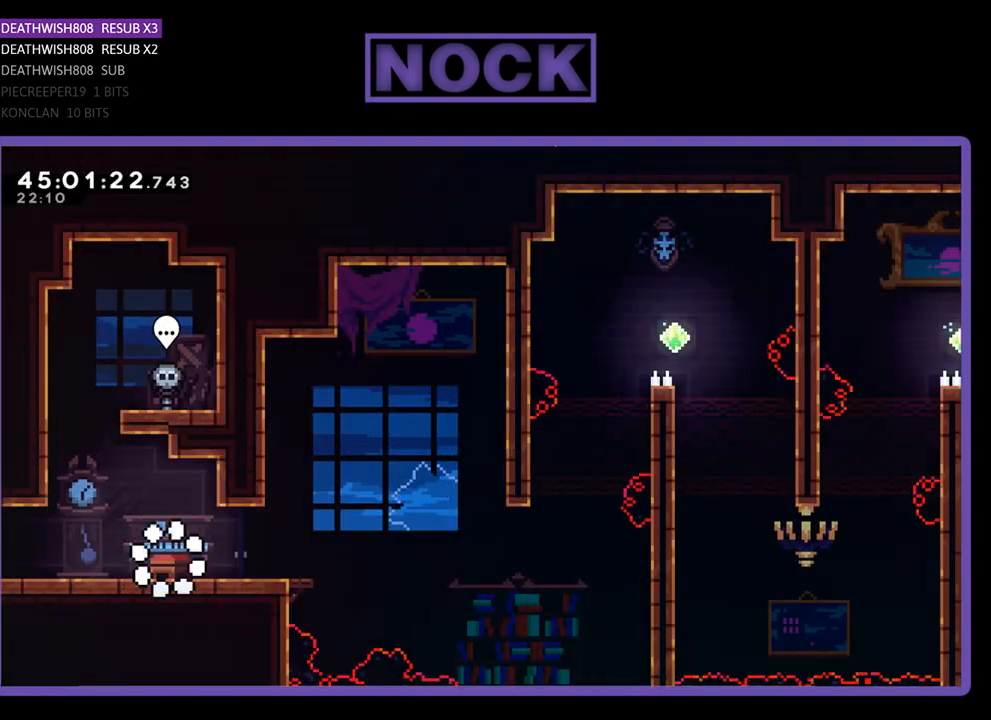
{"buttons": ["R2"], "events": [[500, "DPAD_RIGHT", "up"]]}
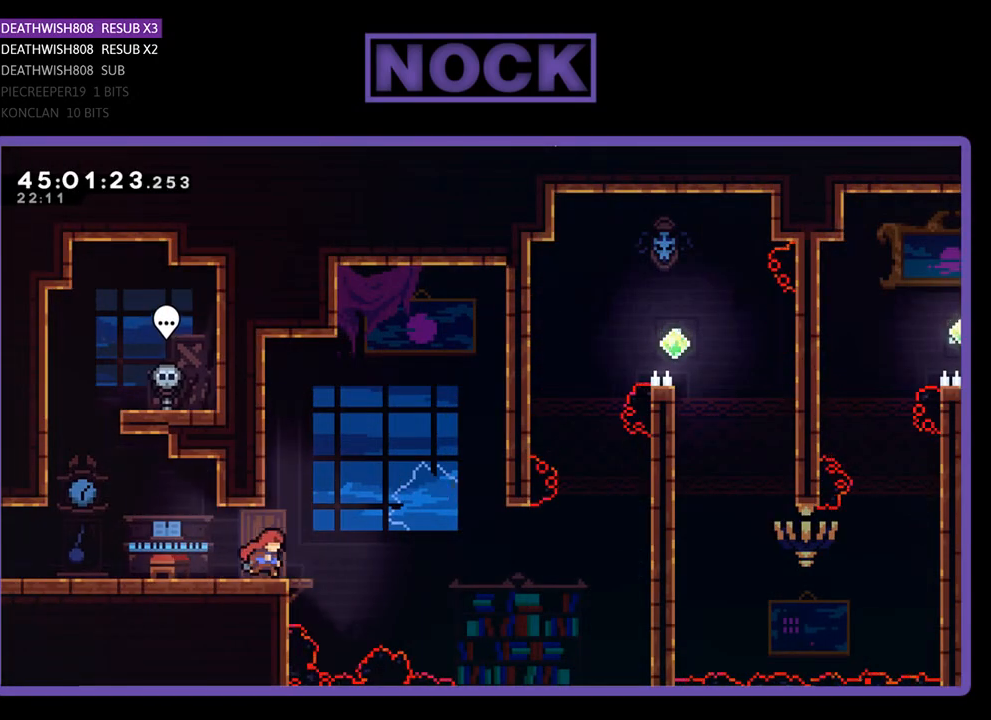
{"buttons": ["CROSS", "R2", "DPAD_RIGHT"], "events": [[200, "DPAD_RIGHT", "down"], [300, "CROSS", "down"]]}
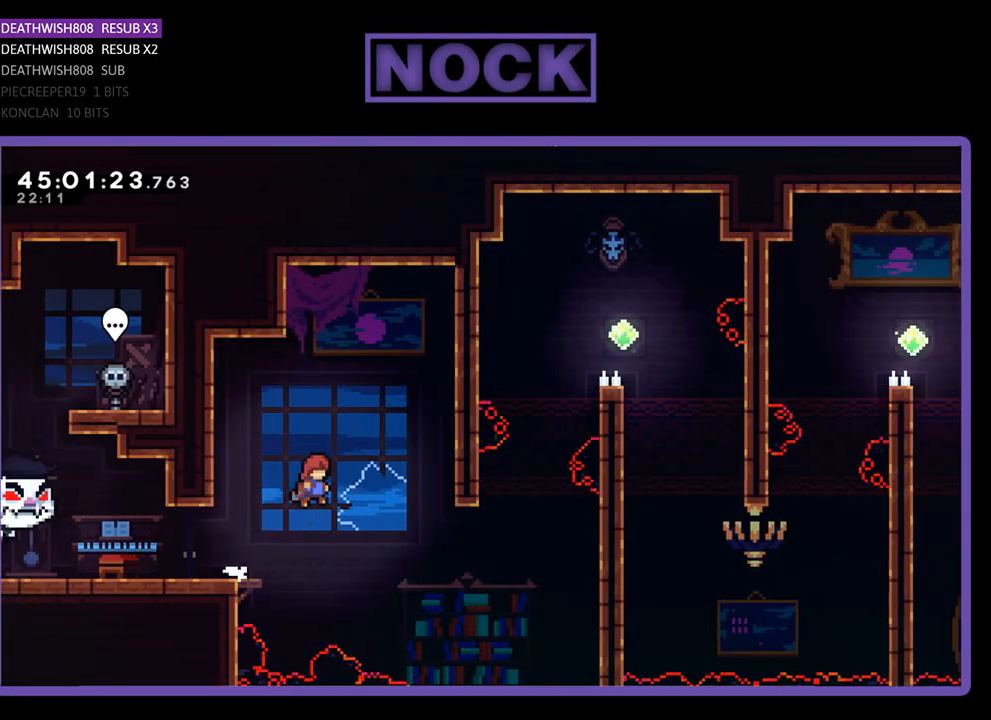
{"buttons": ["CIRCLE", "R2", "DPAD_UP", "DPAD_RIGHT"], "events": [[133, "CROSS", "up"], [333, "DPAD_UP", "down"], [467, "CIRCLE", "down"]]}
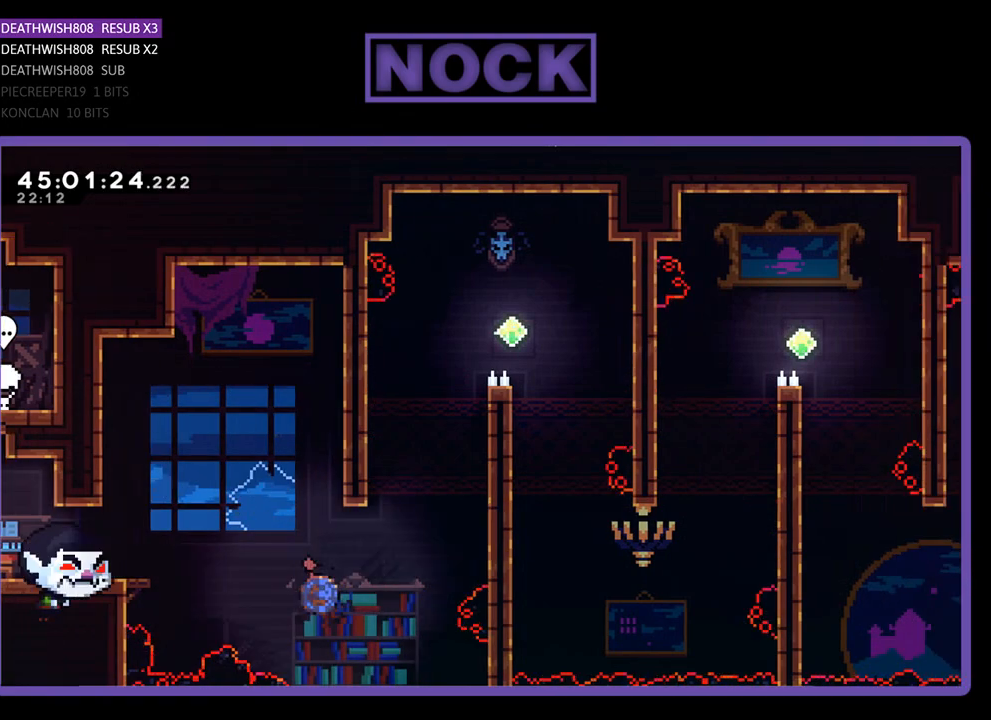
{"buttons": ["CROSS", "R2", "DPAD_UP", "DPAD_RIGHT"], "events": [[400, "CIRCLE", "up"], [467, "CROSS", "down"]]}
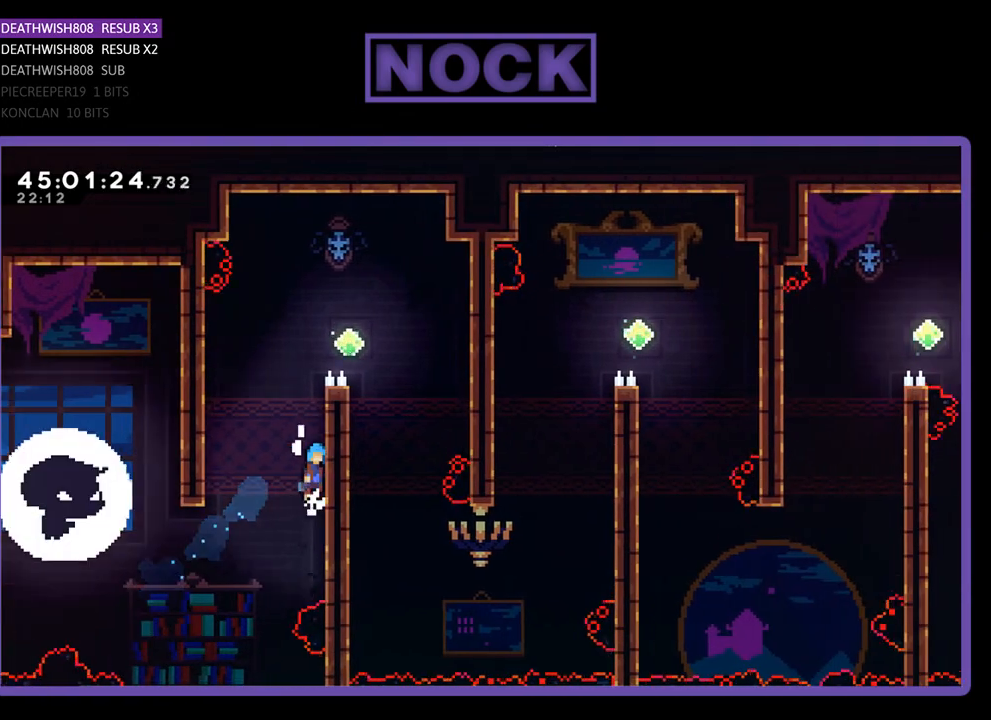
{"buttons": ["CROSS", "R2", "DPAD_UP", "DPAD_RIGHT"], "events": [[200, "CROSS", "up"], [267, "CROSS", "down"], [400, "CROSS", "up"], [467, "CROSS", "down"]]}
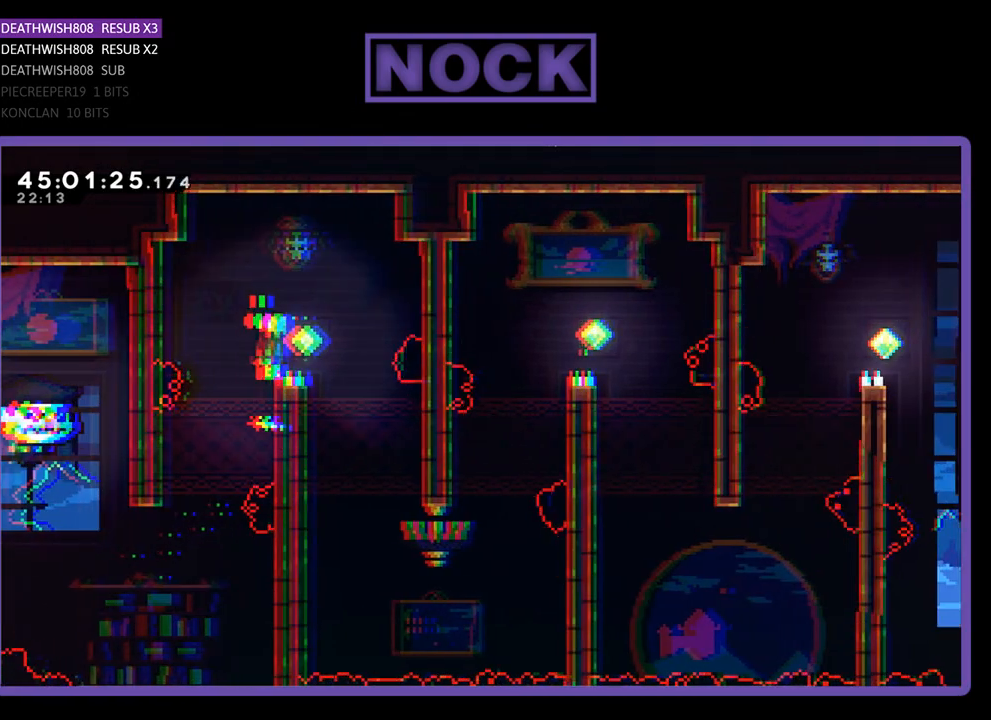
{"buttons": ["R2"], "events": [[67, "DPAD_UP", "up"], [267, "CROSS", "up"], [300, "DPAD_RIGHT", "up"]]}
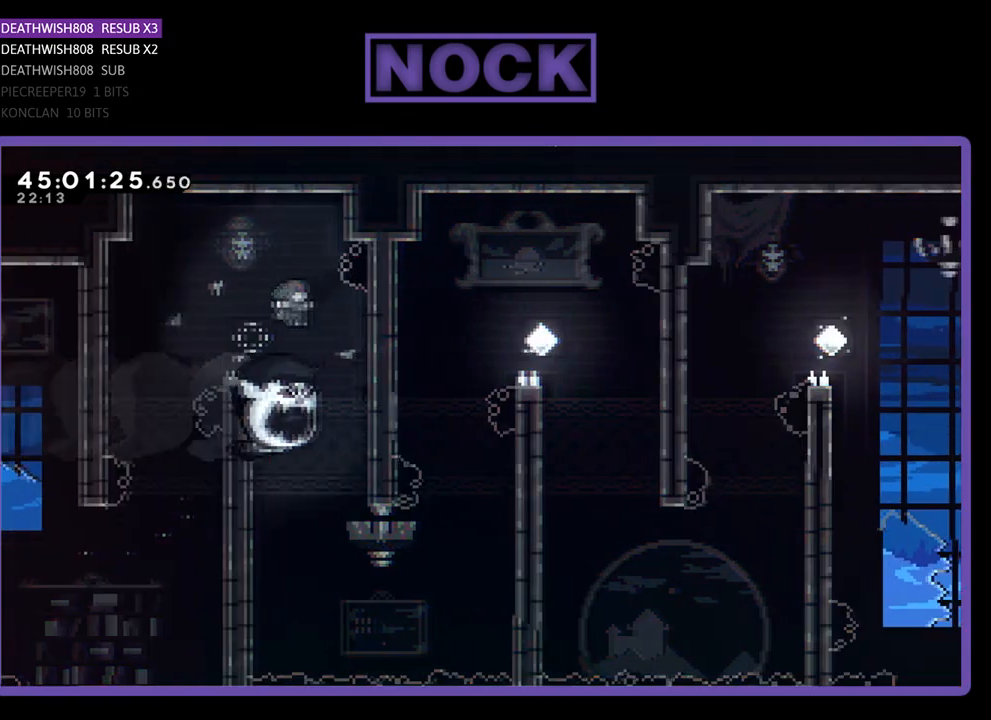
{"buttons": ["R2", "DPAD_LEFT"], "events": [[400, "DPAD_LEFT", "down"]]}
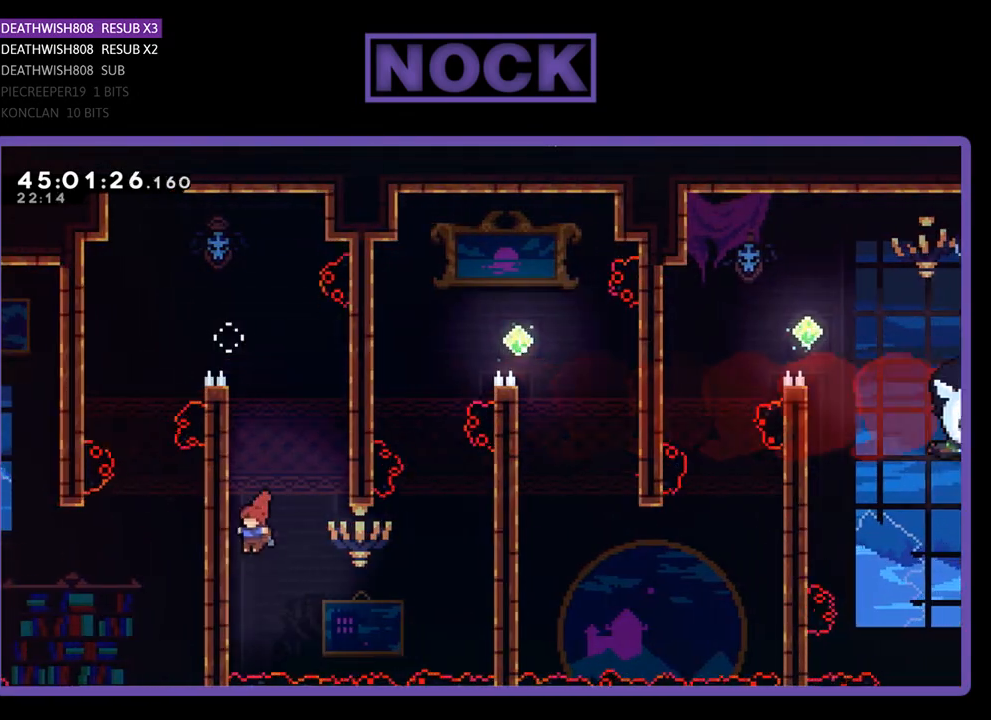
{"buttons": ["R2", "DPAD_DOWN", "DPAD_RIGHT"], "events": [[200, "DPAD_DOWN", "down"], [267, "DPAD_LEFT", "up"], [300, "DPAD_RIGHT", "down"]]}
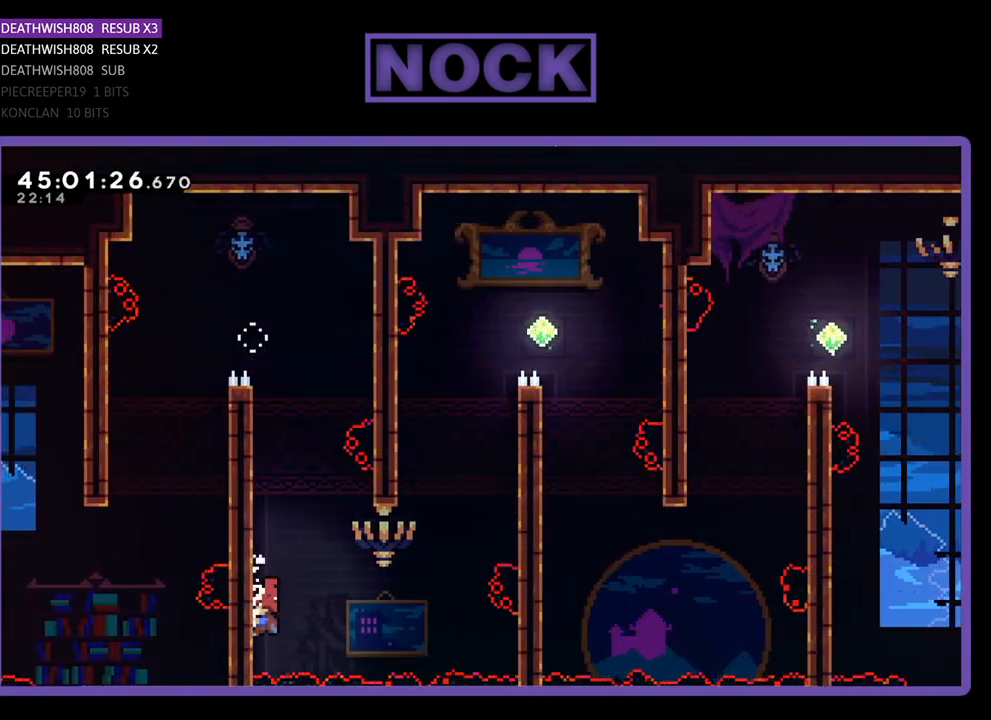
{"buttons": ["R2", "DPAD_RIGHT"], "events": [[67, "DPAD_DOWN", "up"], [67, "DPAD_RIGHT", "up"], [200, "DPAD_RIGHT", "down"], [200, "DPAD_UP", "down"], [267, "CROSS", "down"], [267, "DPAD_UP", "up"], [500, "CROSS", "up"]]}
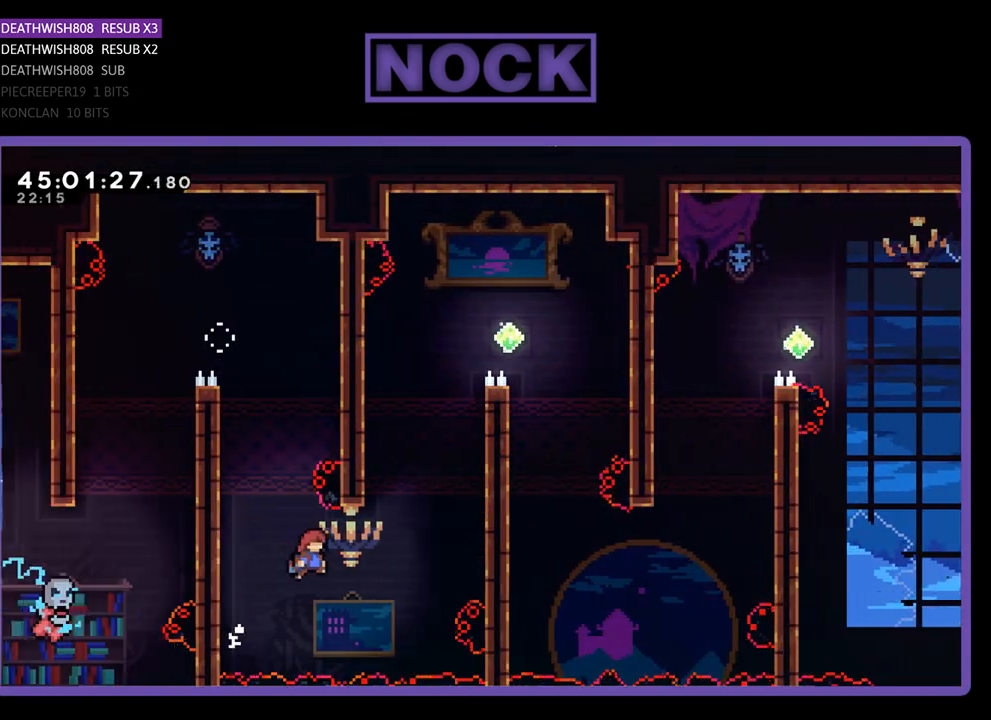
{"buttons": ["CROSS", "R2", "DPAD_UP", "DPAD_RIGHT"], "events": [[133, "CIRCLE", "down"], [167, "DPAD_UP", "down"], [400, "CIRCLE", "up"], [433, "CROSS", "down"]]}
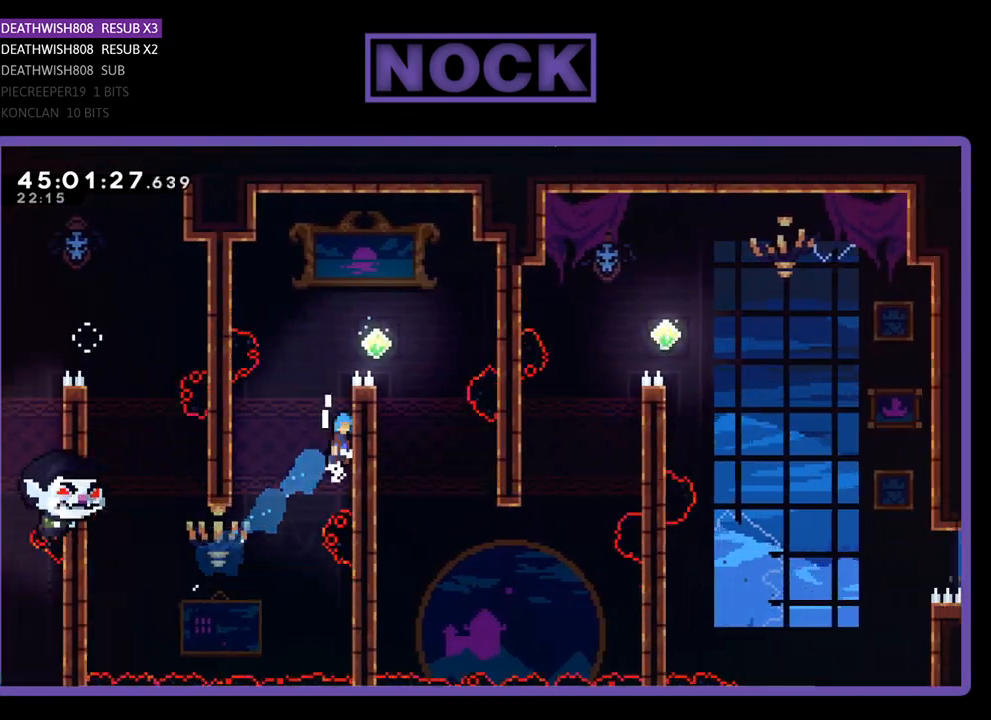
{"buttons": ["CROSS", "R2", "DPAD_RIGHT"], "events": [[133, "CROSS", "up"], [200, "CROSS", "down"], [367, "CROSS", "up"], [400, "CROSS", "down"], [433, "DPAD_UP", "up"]]}
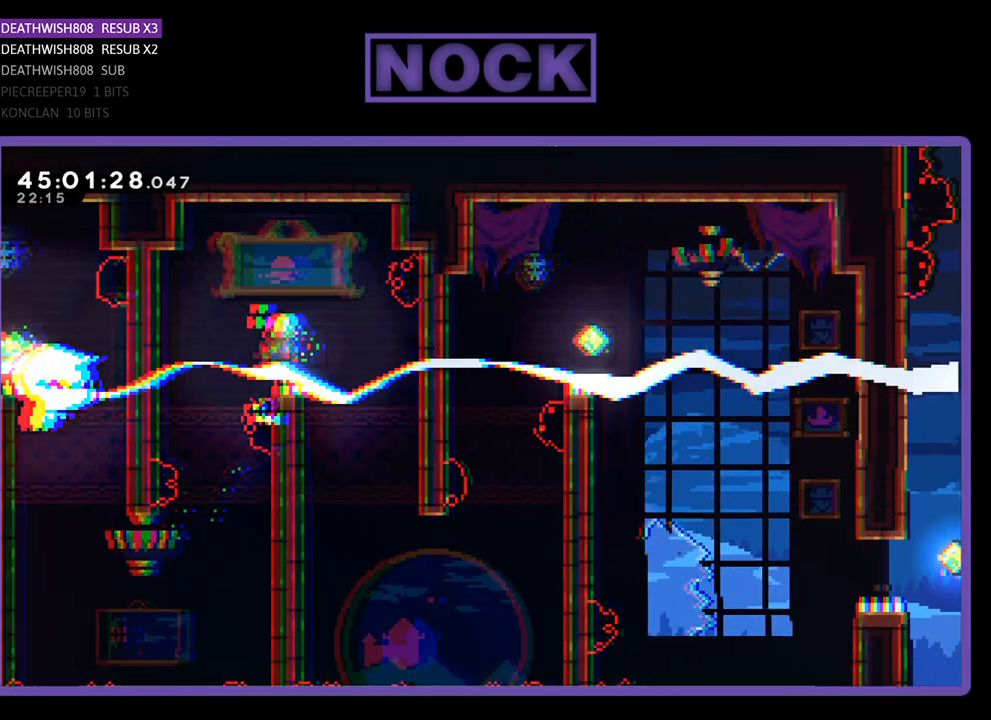
{"buttons": ["R2", "DPAD_LEFT"], "events": [[100, "CROSS", "up"], [233, "DPAD_RIGHT", "up"], [433, "DPAD_LEFT", "down"]]}
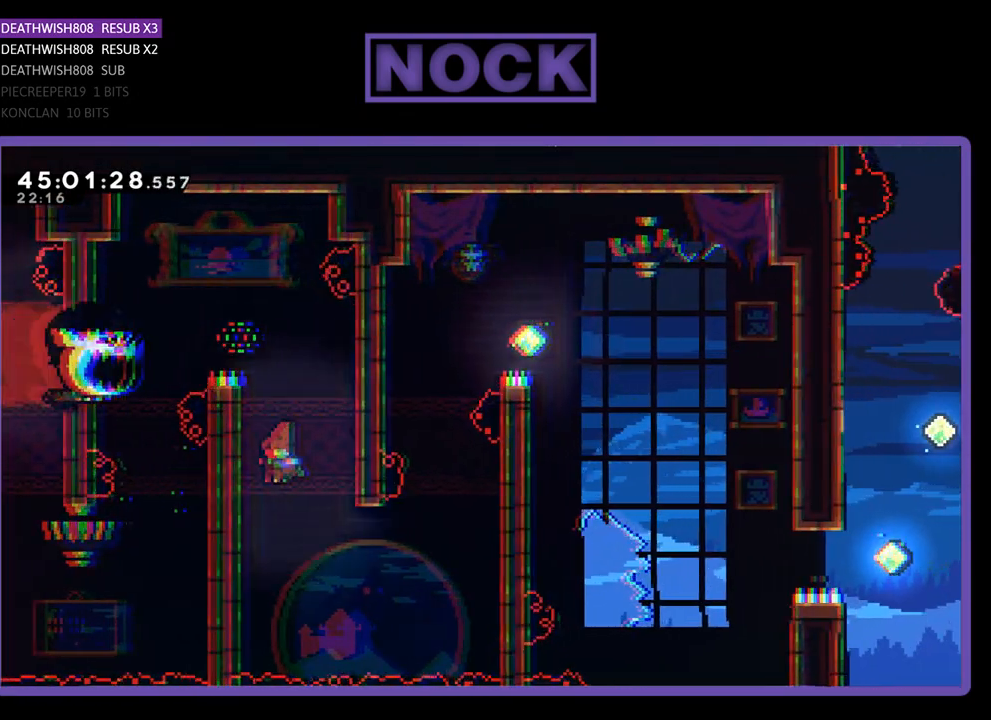
{"buttons": ["R2", "DPAD_DOWN", "DPAD_RIGHT"], "events": [[33, "DPAD_DOWN", "down"], [200, "DPAD_LEFT", "up"], [400, "DPAD_RIGHT", "down"]]}
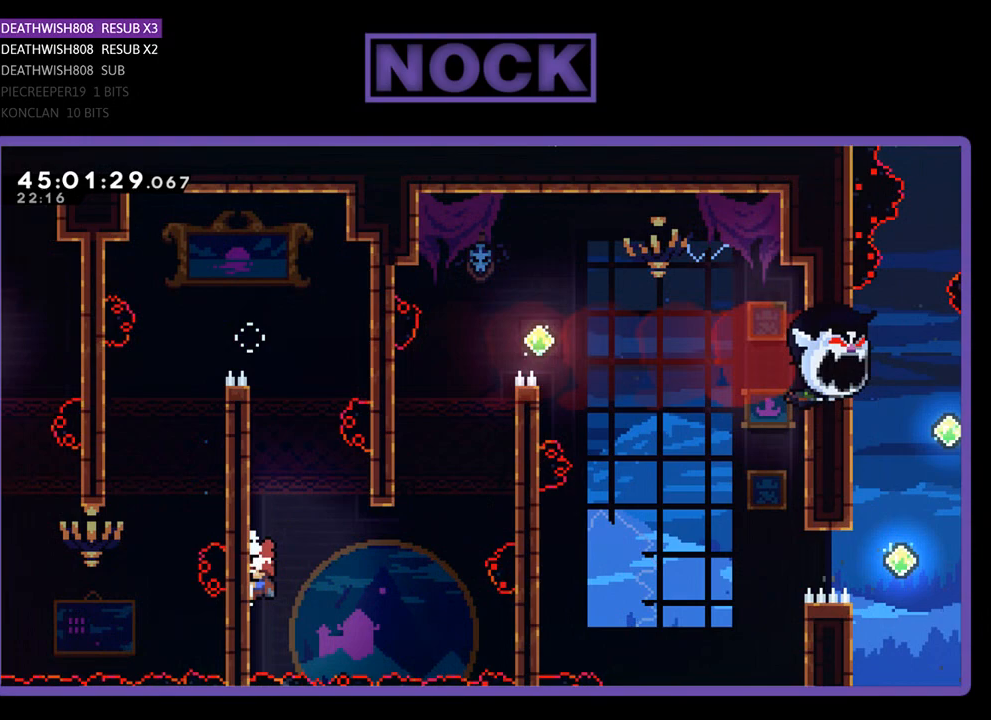
{"buttons": ["CROSS", "R2", "DPAD_RIGHT"], "events": [[200, "DPAD_DOWN", "up"], [267, "CROSS", "down"]]}
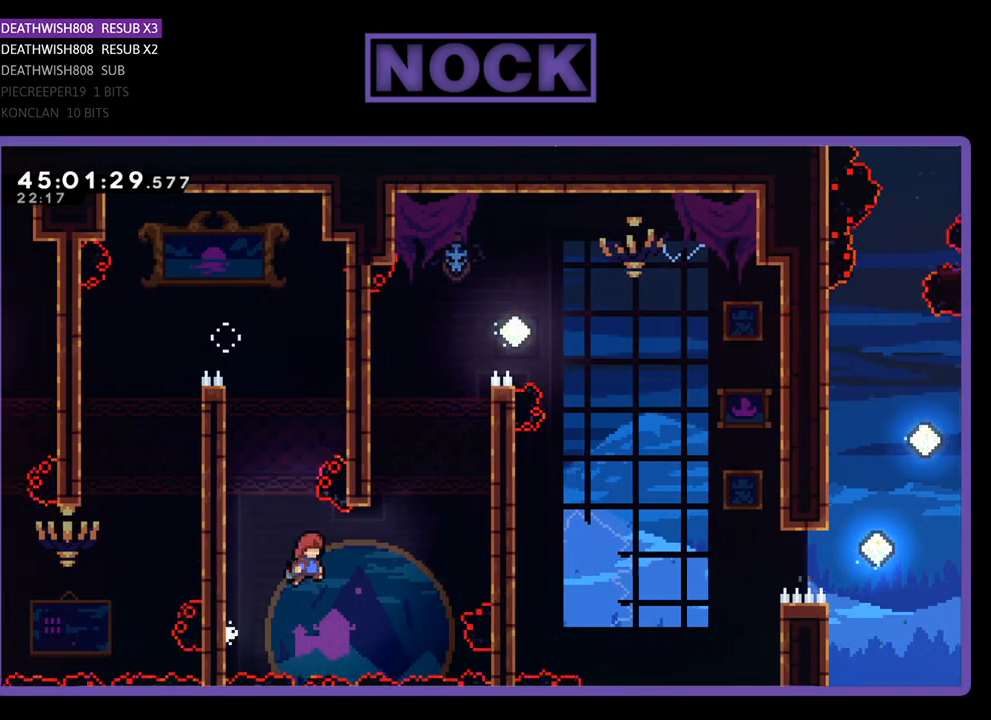
{"buttons": ["CIRCLE", "R2", "DPAD_UP", "DPAD_RIGHT"], "events": [[33, "CROSS", "up"], [200, "CIRCLE", "down"], [200, "DPAD_UP", "down"], [400, "CIRCLE", "up"], [467, "CIRCLE", "down"]]}